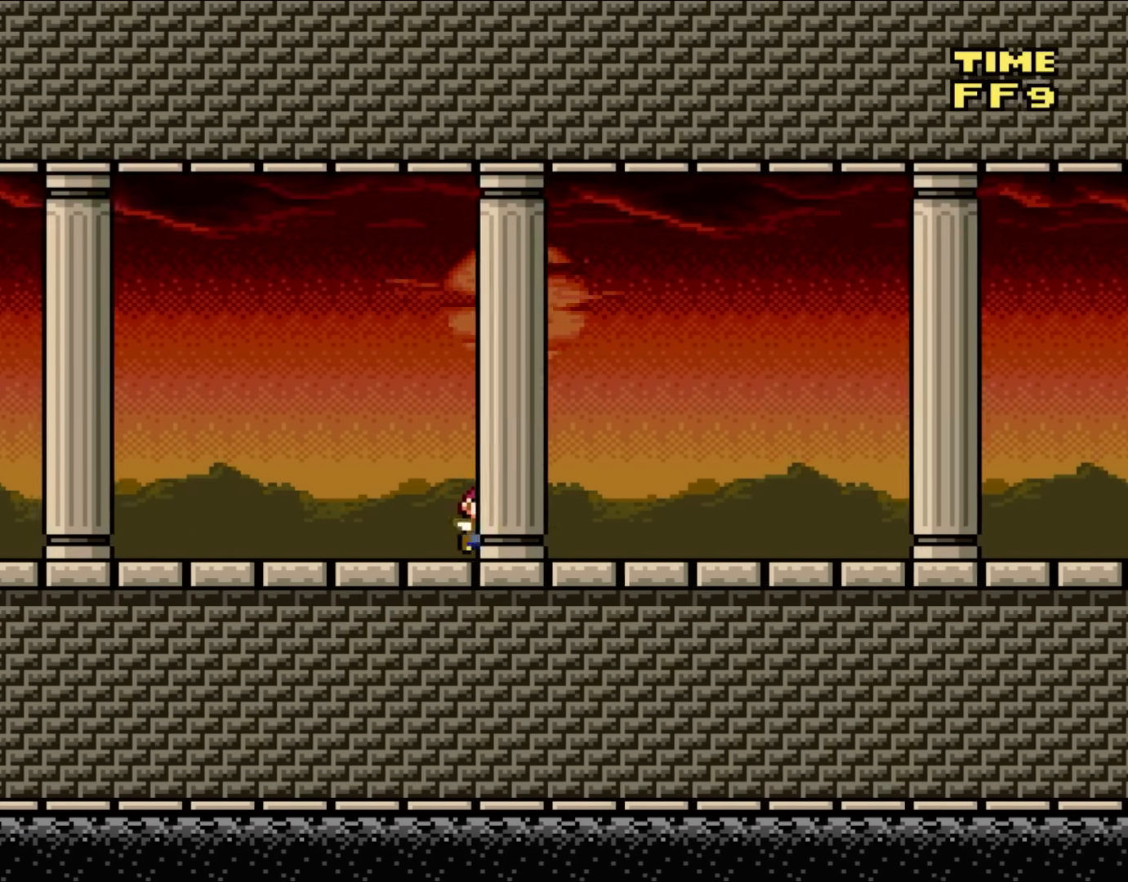
Gameplay with a controller (Nintendo layout); each line is a JSON object with the inputs held at the frame after it (dt_ms = milliseconds from this image to that frame). "events" lists button and stick changes between this image and that frame as [ms after this image, input, new state], when the widget could be followed in between. Not read: L3 R3.
{"dt_ms": 500, "buttons": ["Y", "DPAD_RIGHT"], "events": []}
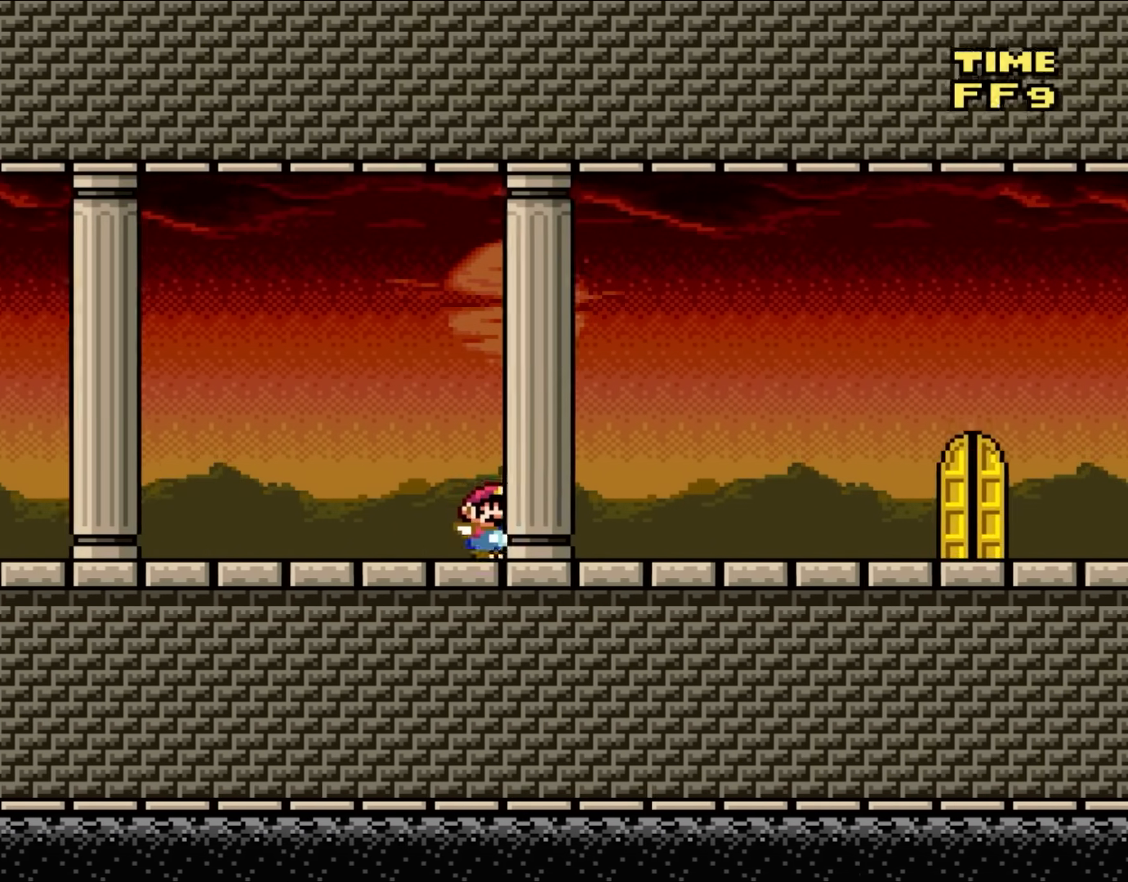
{"dt_ms": 500, "buttons": ["Y", "DPAD_RIGHT"], "events": []}
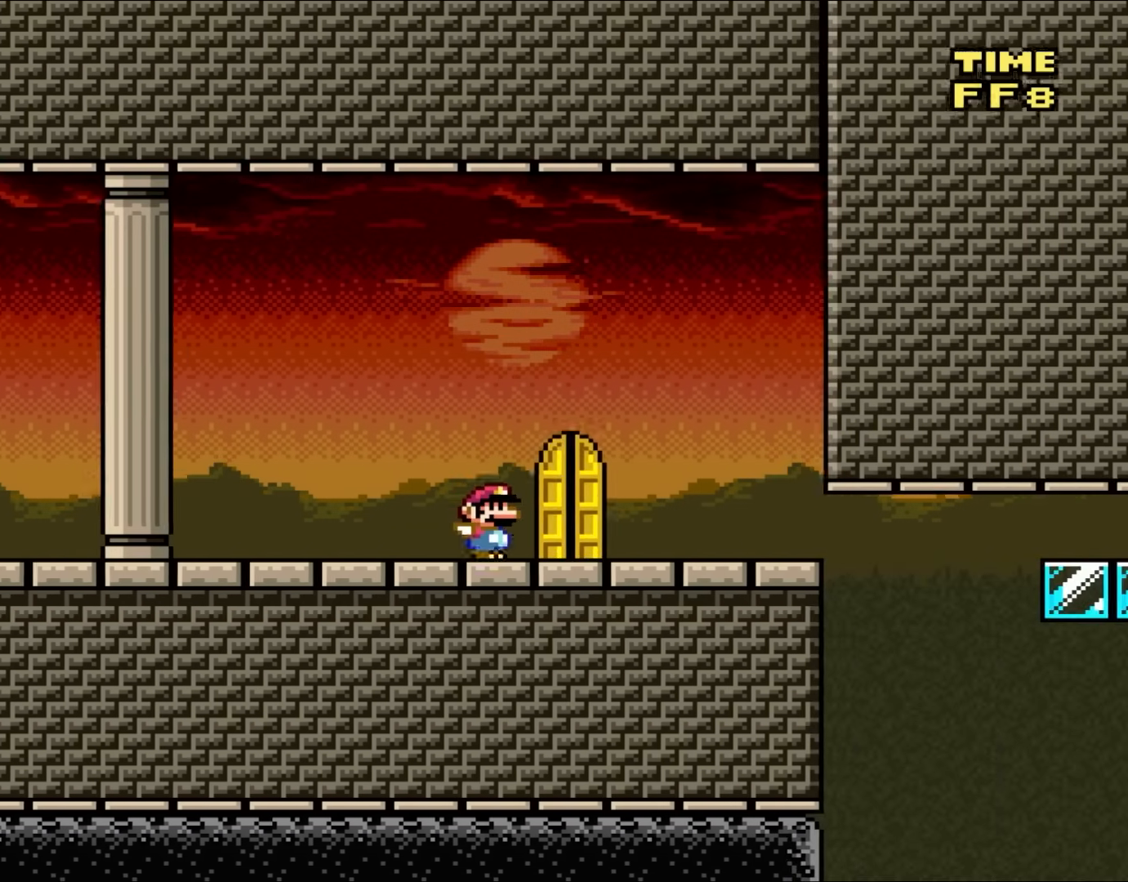
{"dt_ms": 500, "buttons": ["B", "Y", "DPAD_DOWN", "DPAD_RIGHT"], "events": [[467, "B", "down"], [467, "DPAD_DOWN", "down"]]}
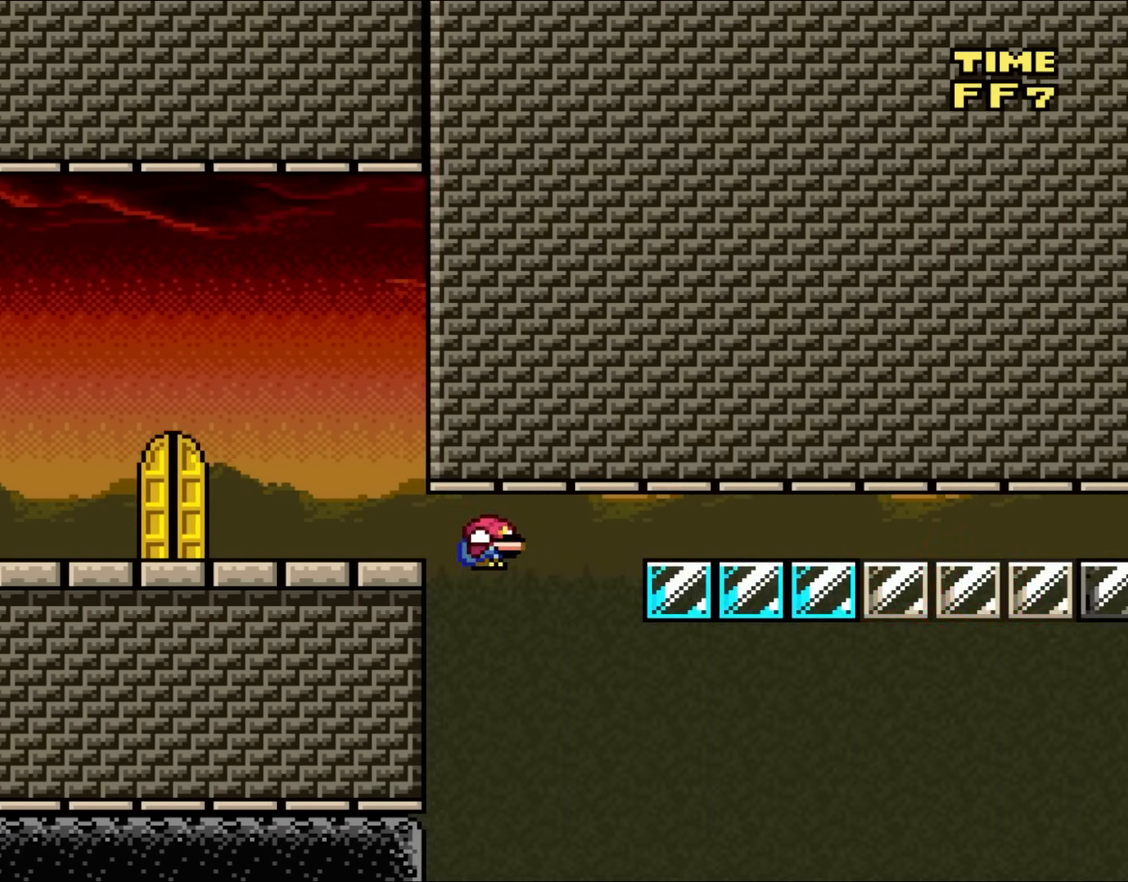
{"dt_ms": 500, "buttons": ["B", "Y", "DPAD_RIGHT"], "events": [[483, "DPAD_DOWN", "up"]]}
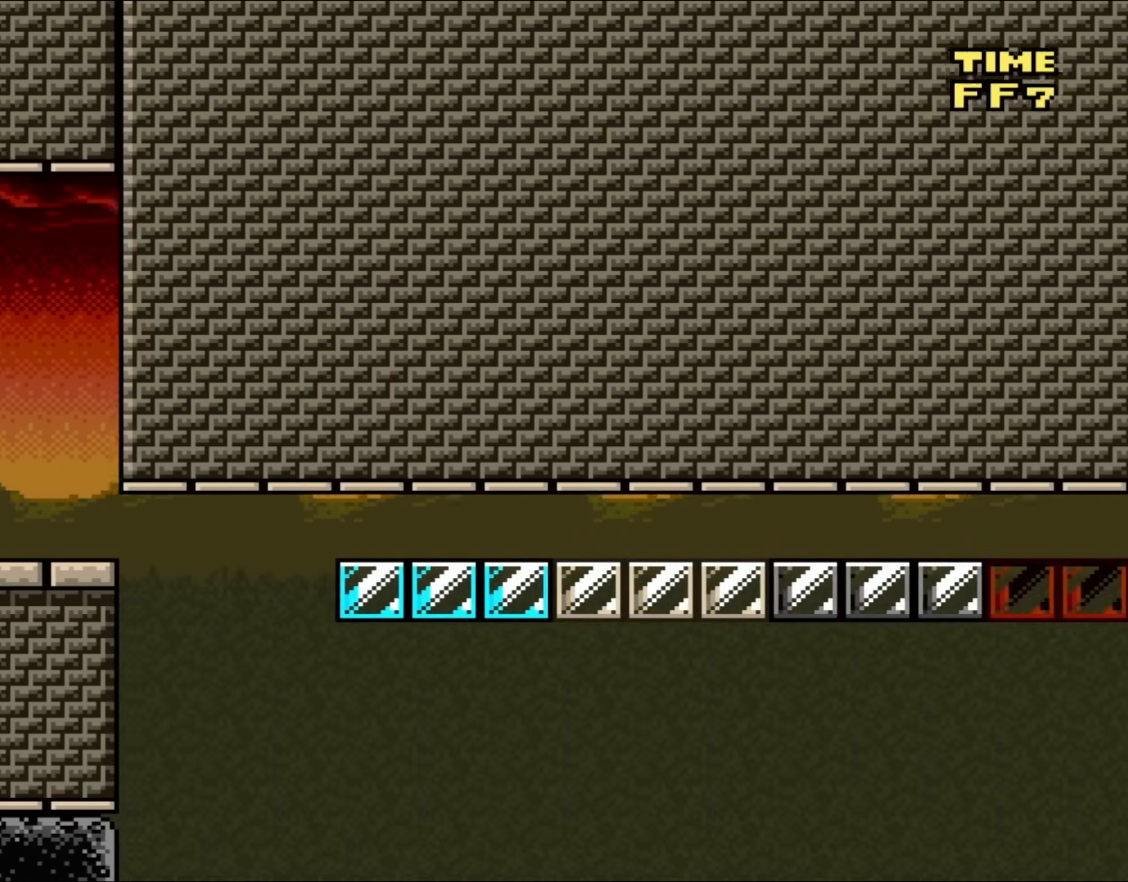
{"dt_ms": 500, "buttons": ["Y"], "events": [[50, "B", "up"], [83, "DPAD_RIGHT", "up"]]}
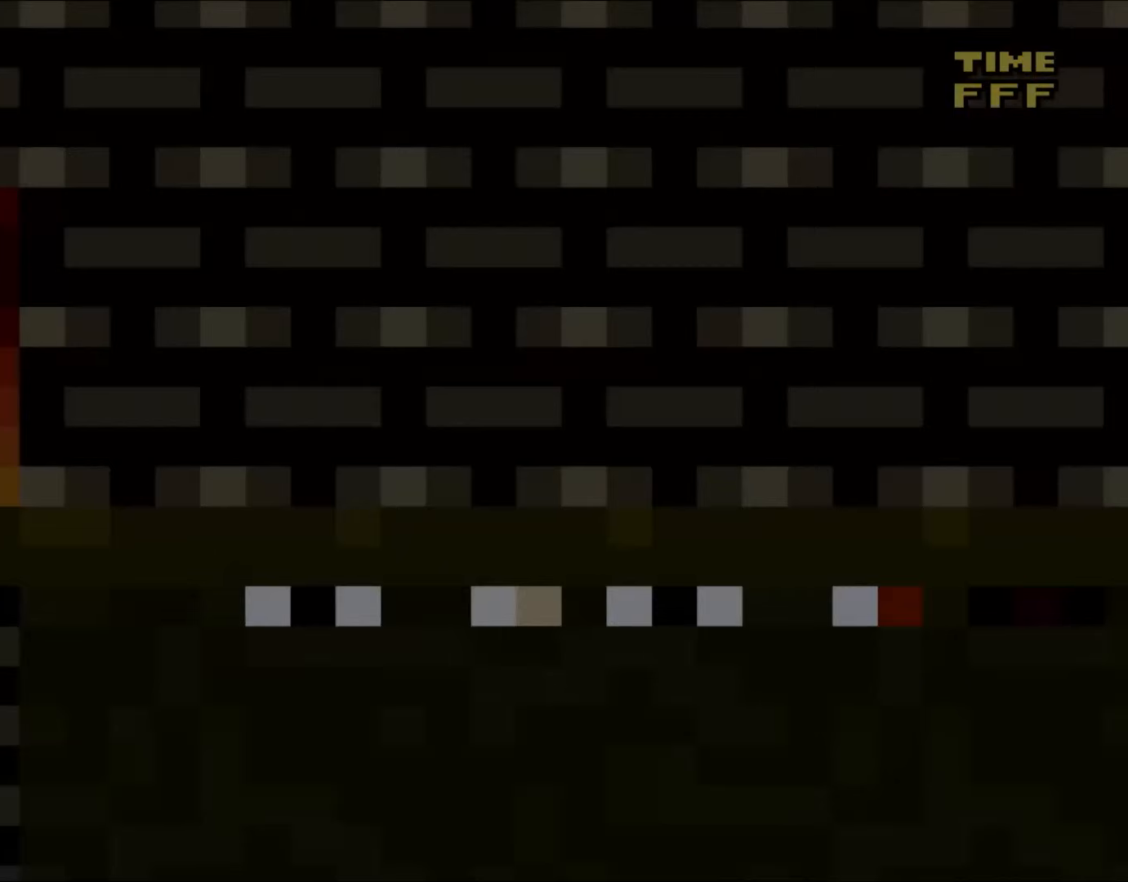
{"dt_ms": 500, "buttons": ["Y"], "events": []}
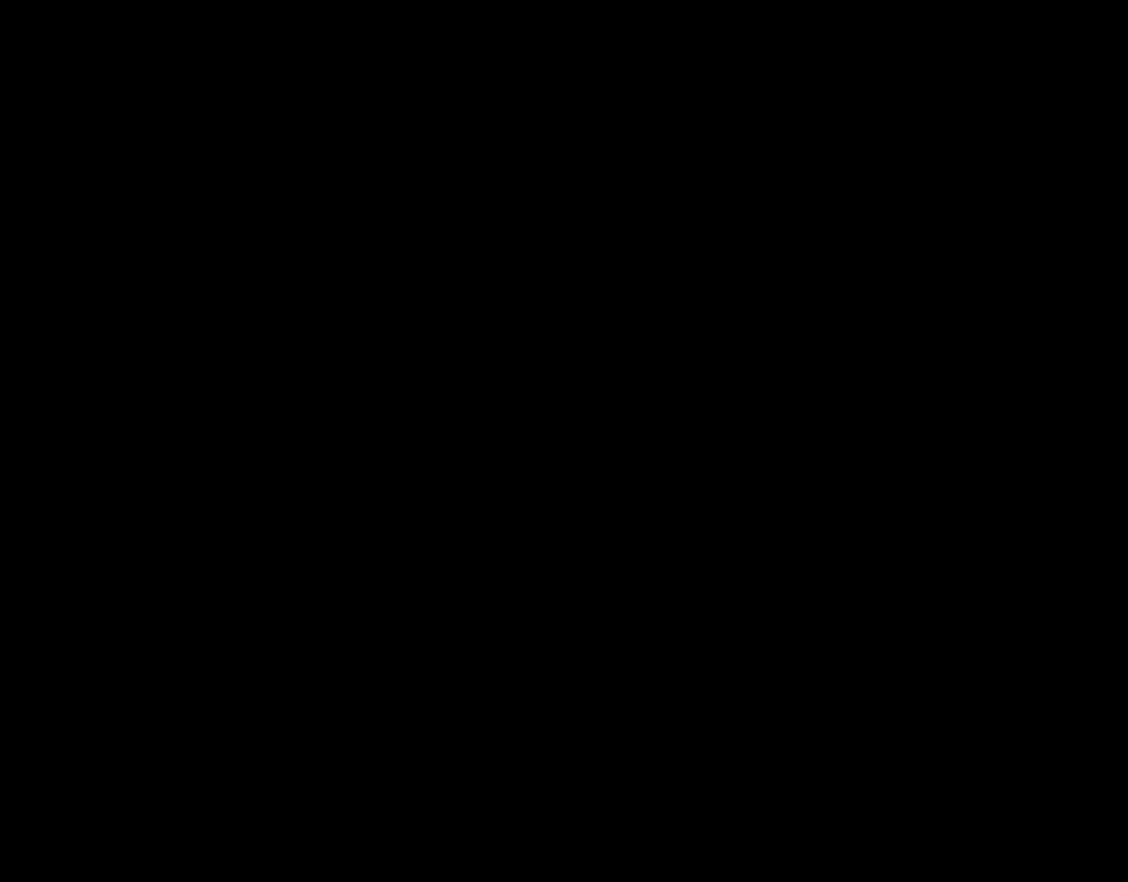
{"dt_ms": 500, "buttons": ["Y"], "events": []}
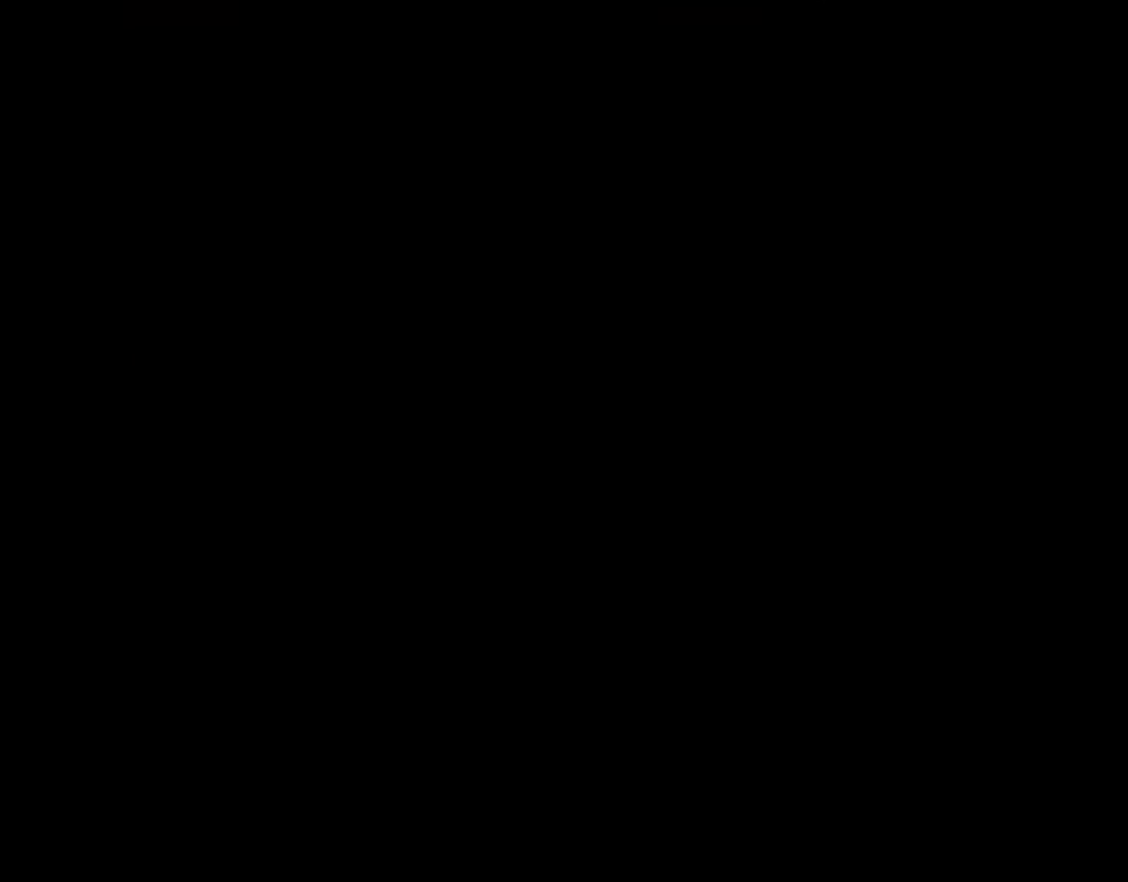
{"dt_ms": 500, "buttons": ["Y"], "events": []}
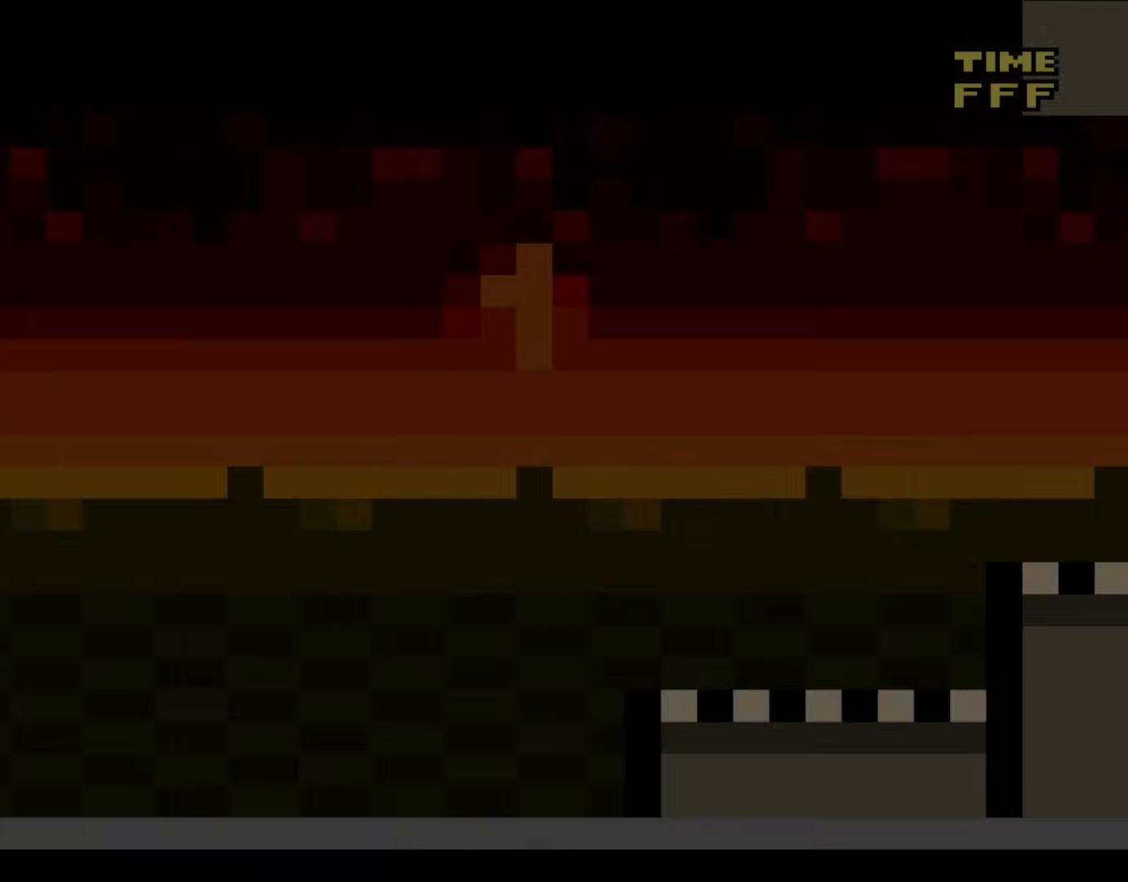
{"dt_ms": 500, "buttons": ["Y"], "events": []}
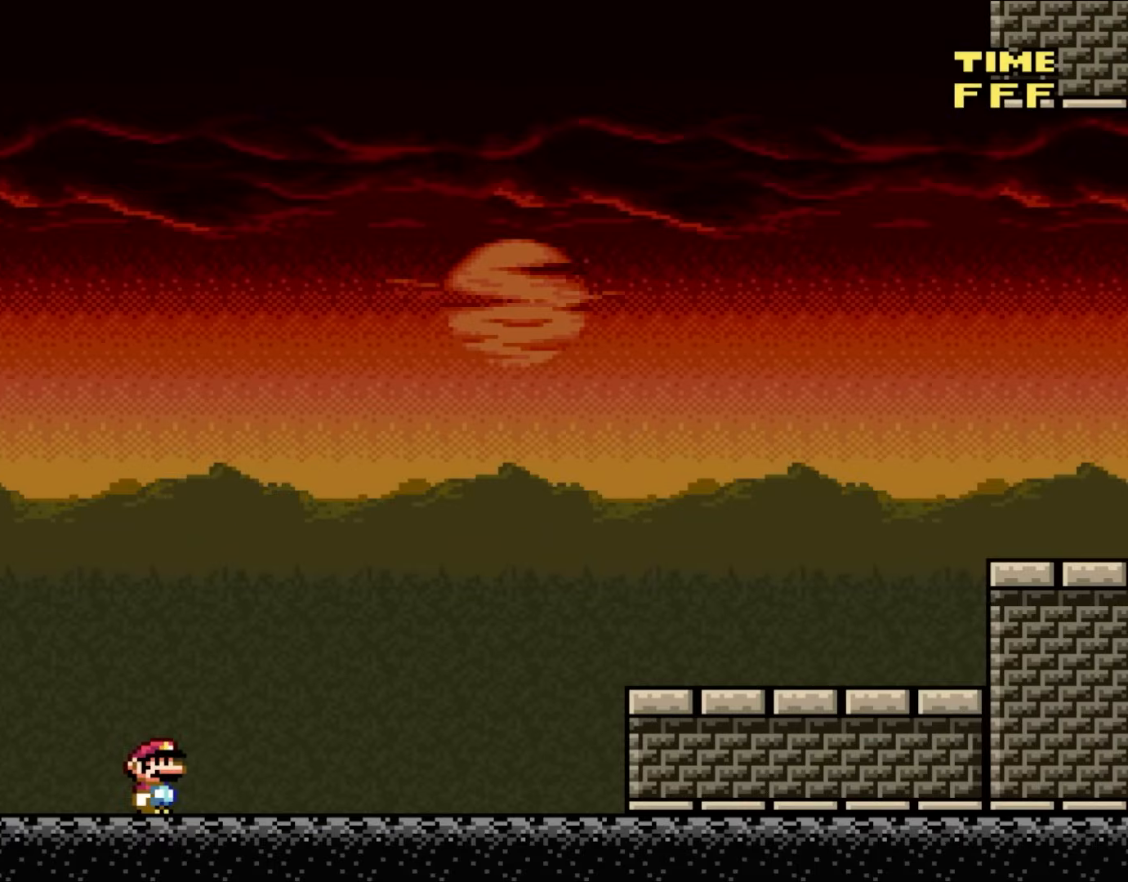
{"dt_ms": 500, "buttons": ["Y", "DPAD_RIGHT"], "events": [[267, "DPAD_RIGHT", "down"]]}
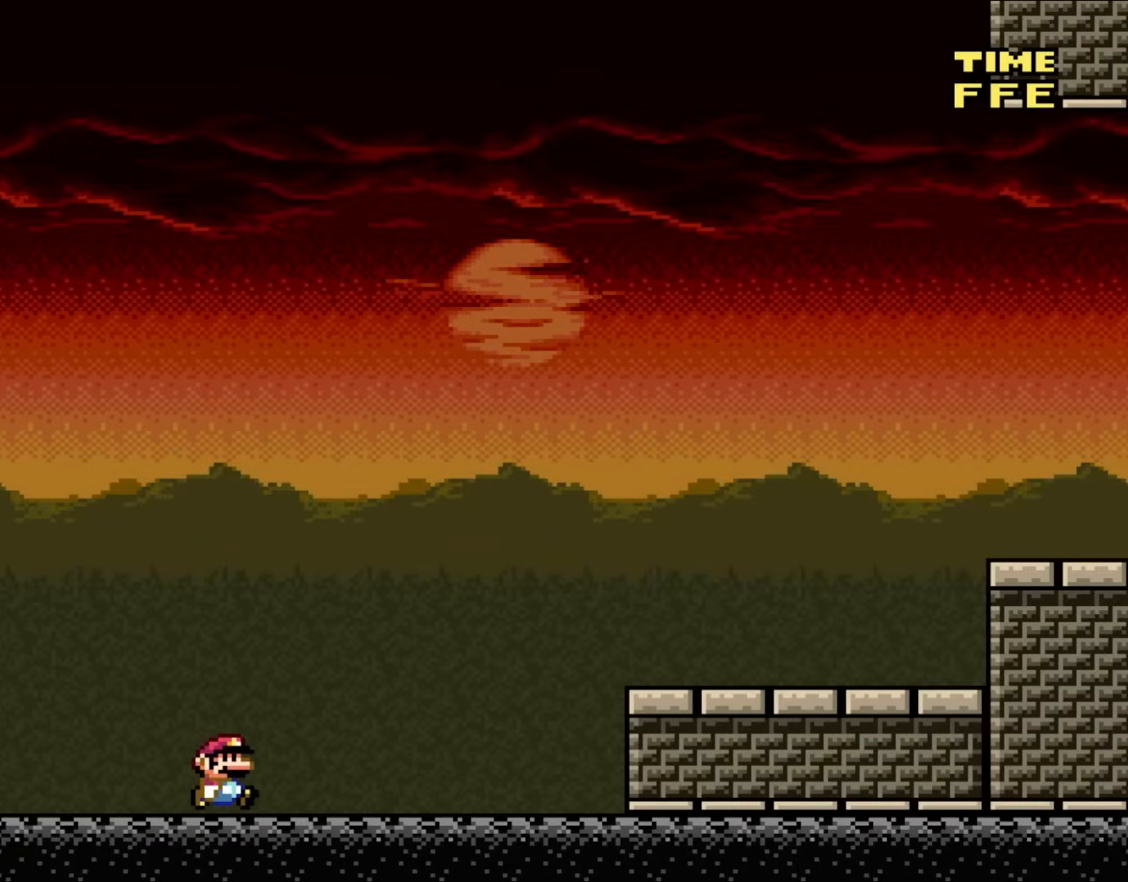
{"dt_ms": 500, "buttons": ["Y"], "events": [[17, "DPAD_RIGHT", "up"]]}
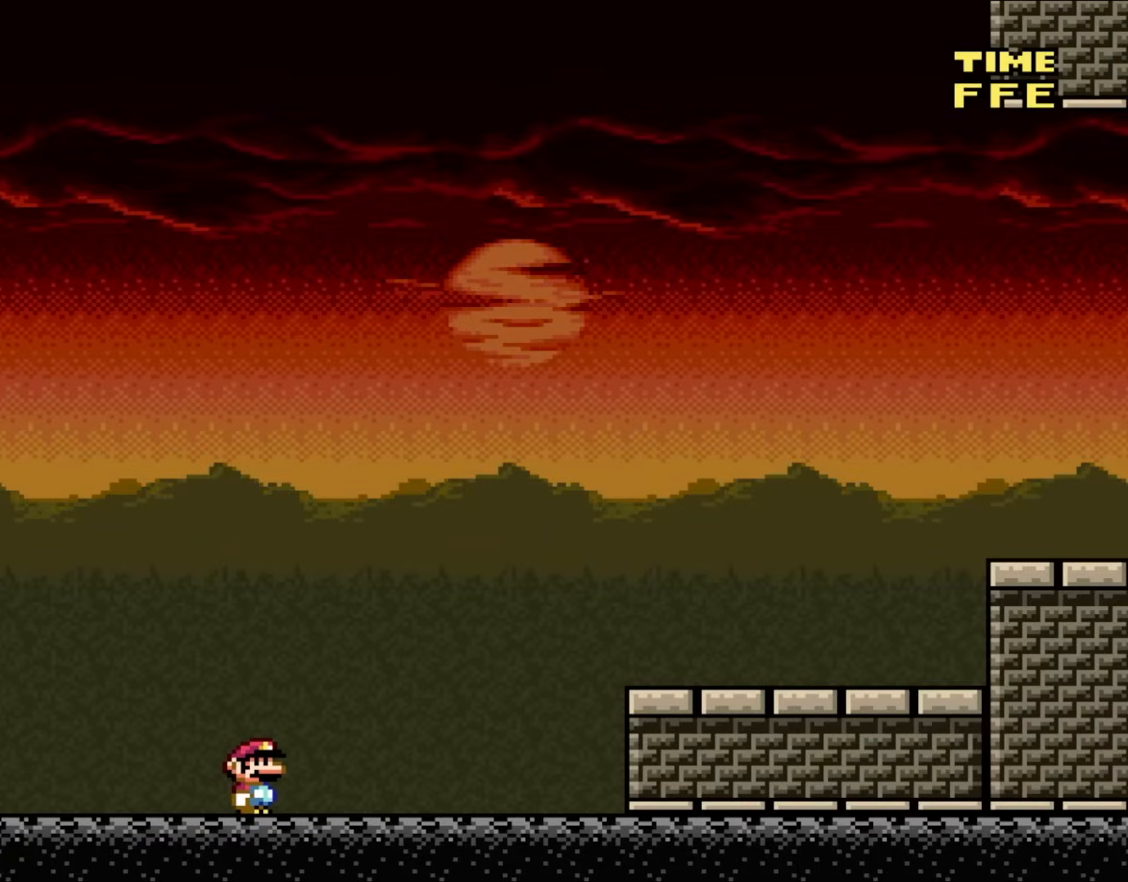
{"dt_ms": 500, "buttons": ["Y"], "events": []}
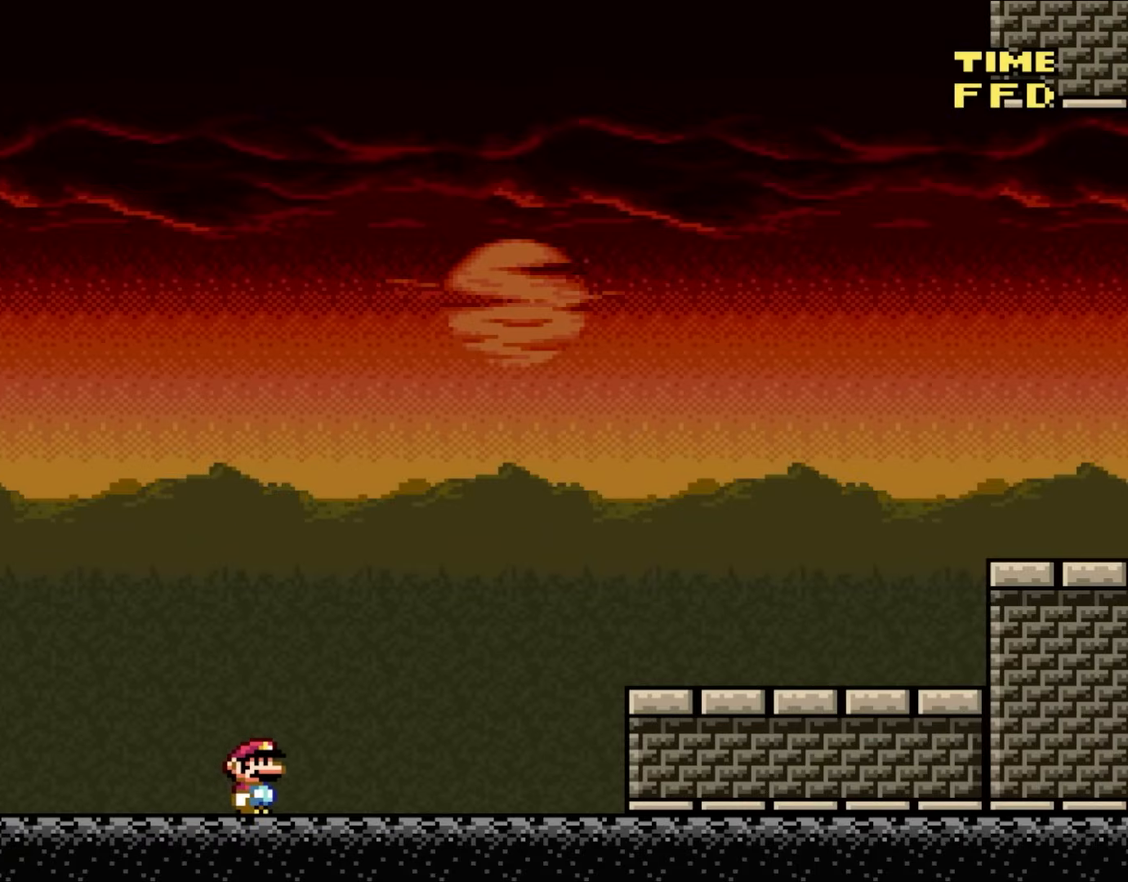
{"dt_ms": 500, "buttons": ["Y"], "events": []}
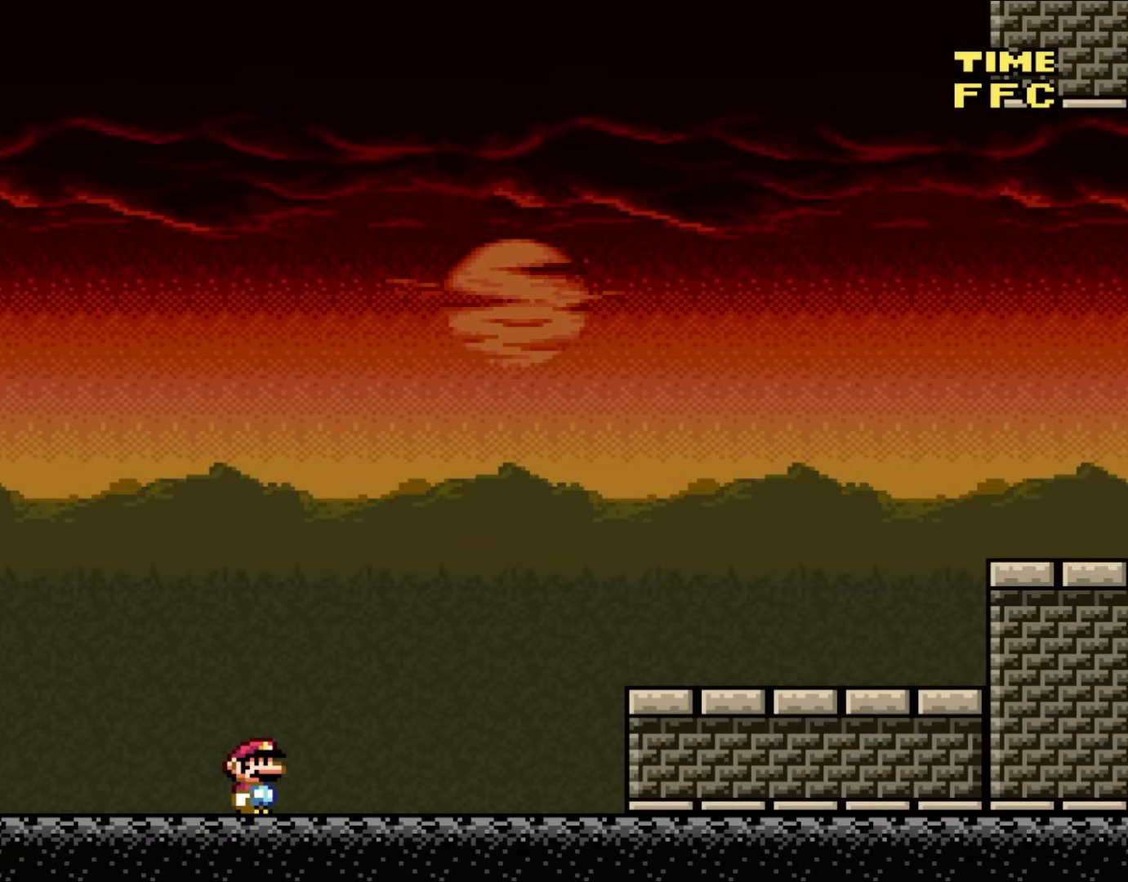
{"dt_ms": 500, "buttons": ["Y"], "events": []}
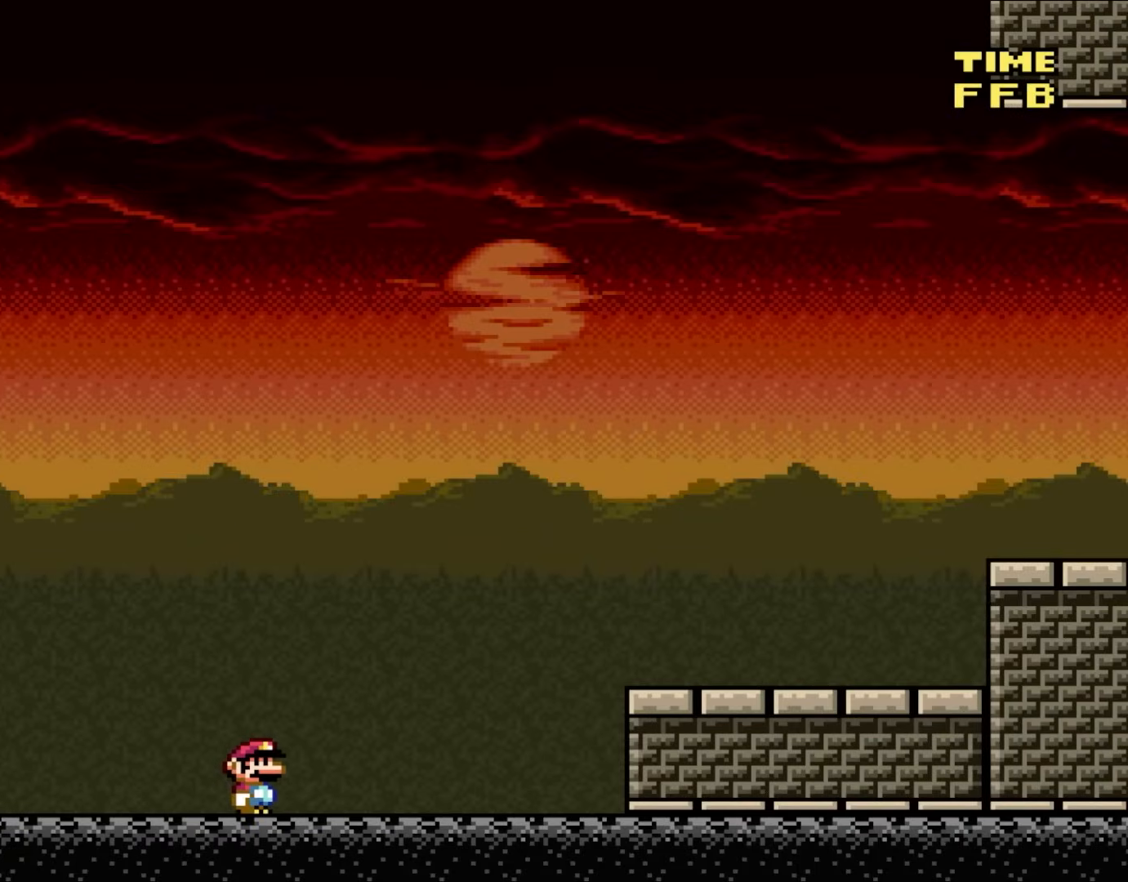
{"dt_ms": 500, "buttons": ["Y", "DPAD_LEFT"], "events": [[100, "DPAD_LEFT", "down"]]}
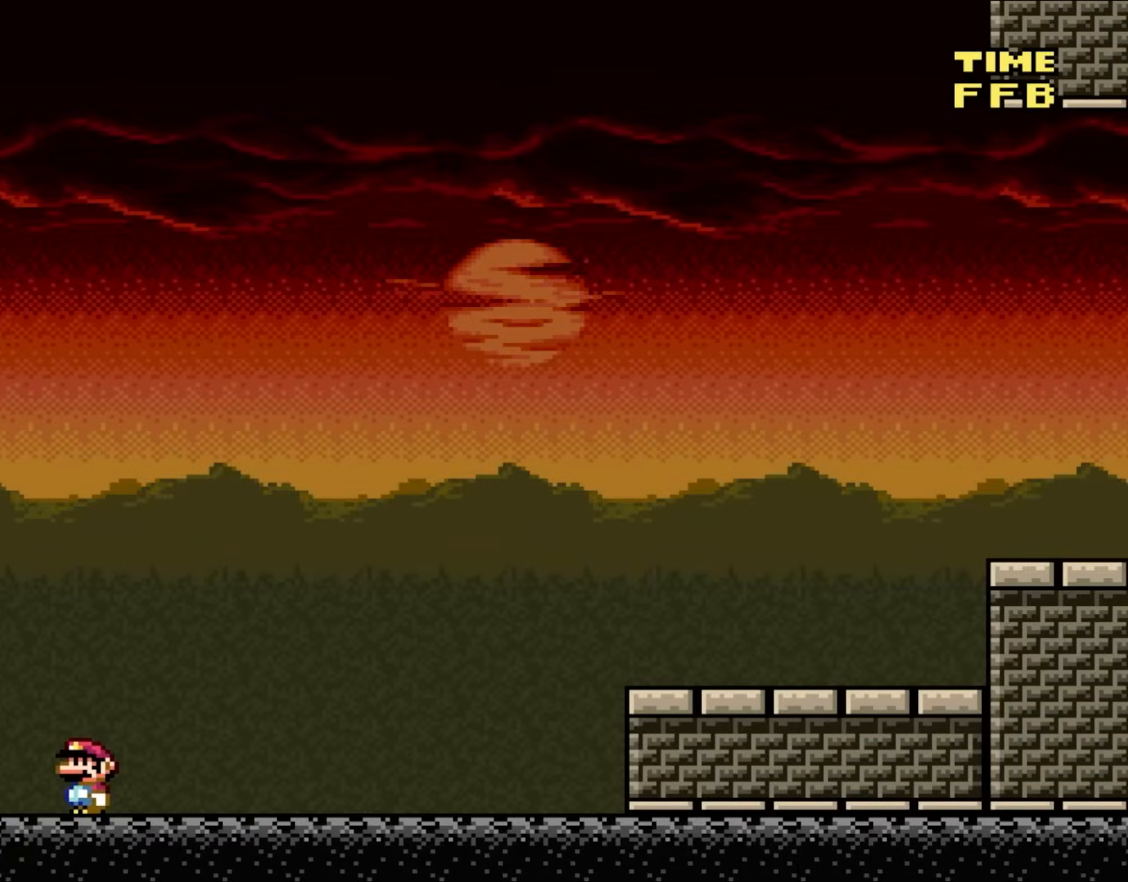
{"dt_ms": 500, "buttons": ["Y", "DPAD_RIGHT"], "events": [[50, "DPAD_LEFT", "up"], [133, "DPAD_RIGHT", "down"]]}
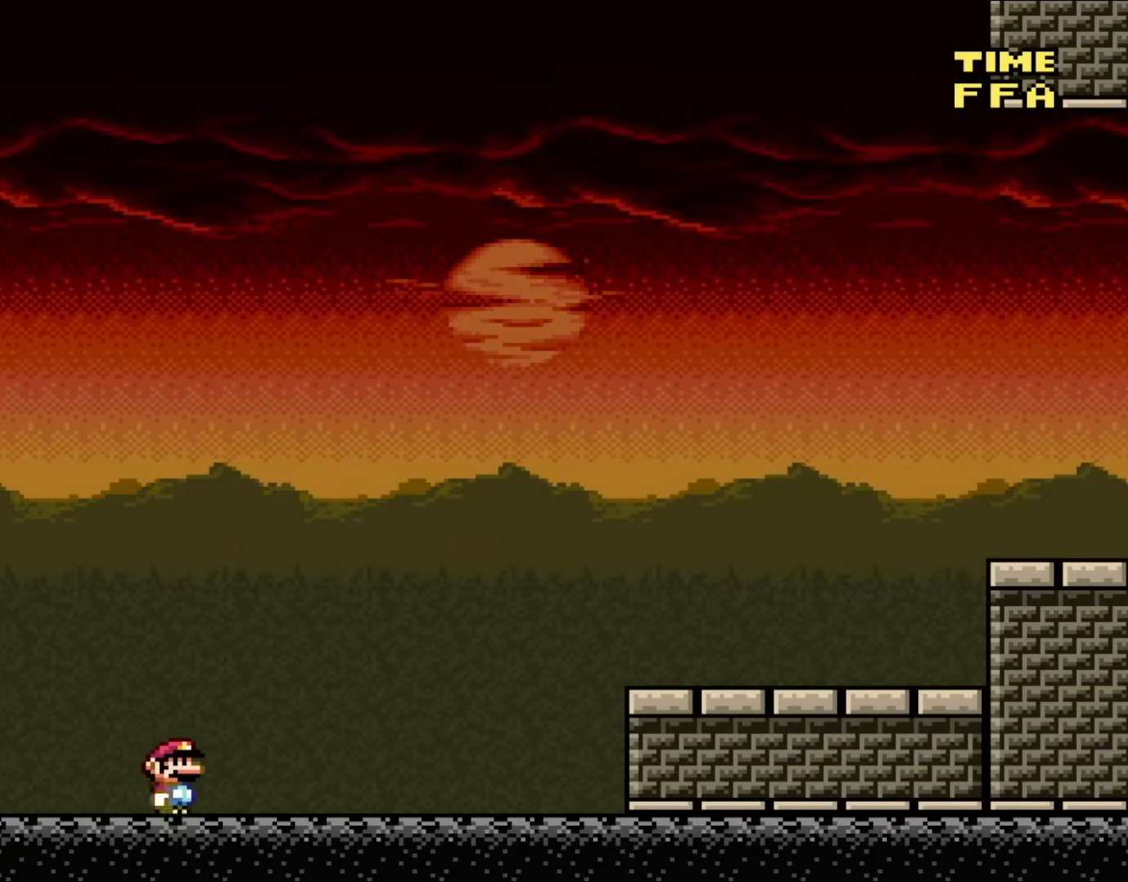
{"dt_ms": 500, "buttons": ["B", "Y", "DPAD_RIGHT"], "events": [[483, "B", "down"]]}
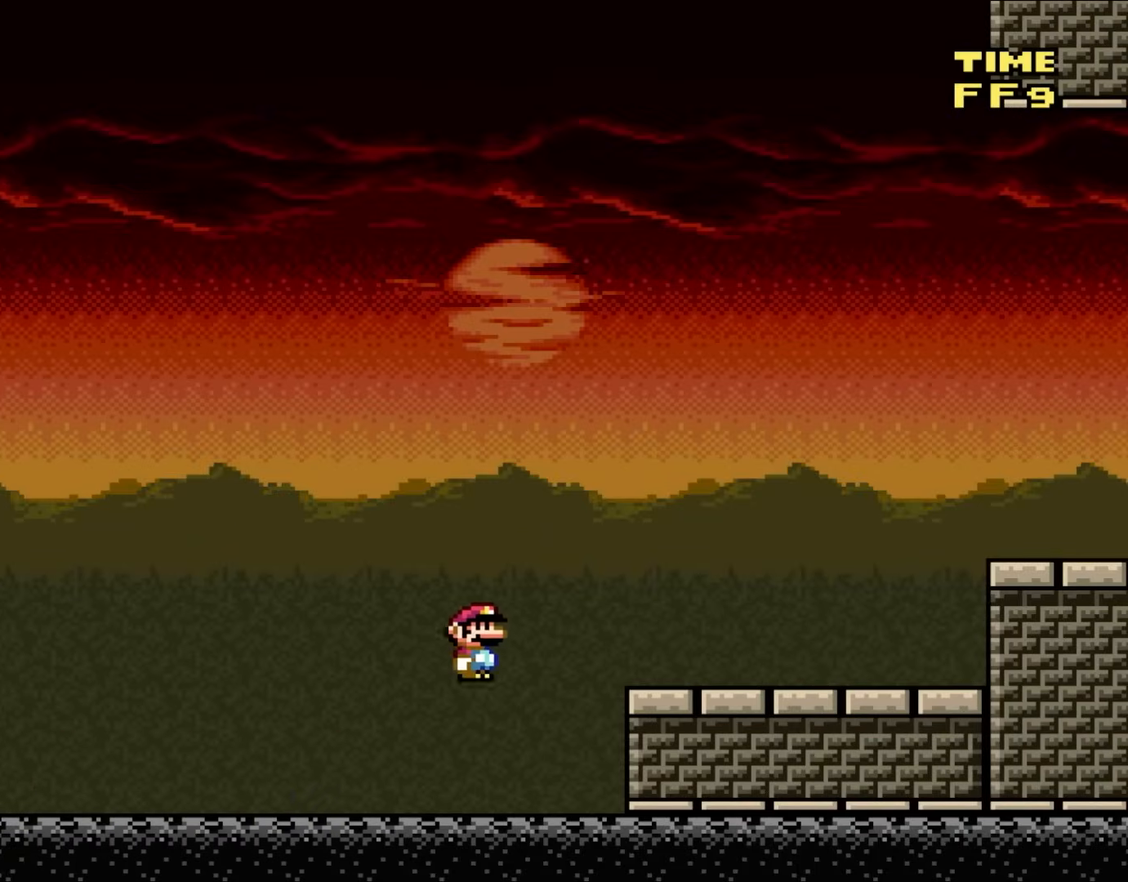
{"dt_ms": 500, "buttons": ["Y", "DPAD_RIGHT"], "events": [[117, "B", "up"]]}
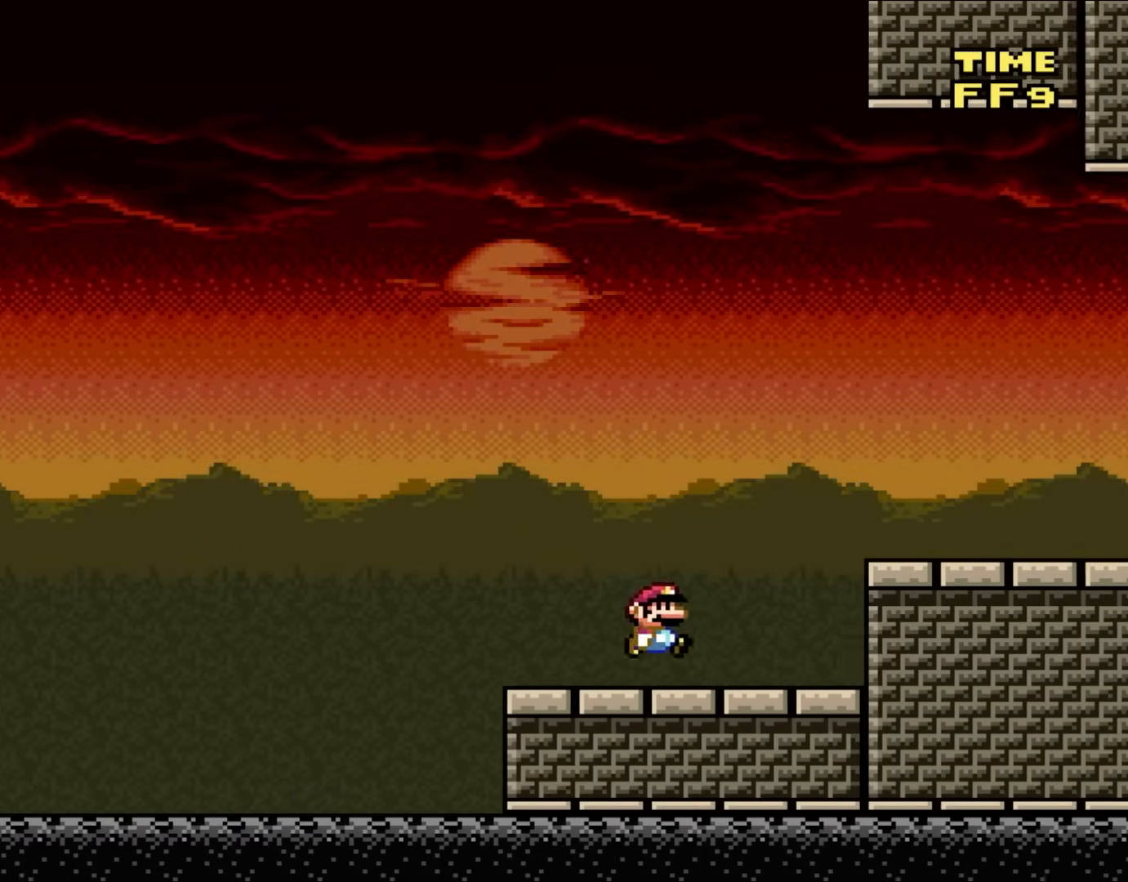
{"dt_ms": 500, "buttons": ["X", "DPAD_RIGHT"], "events": [[67, "B", "down"], [217, "B", "up"], [450, "X", "down"], [450, "Y", "up"]]}
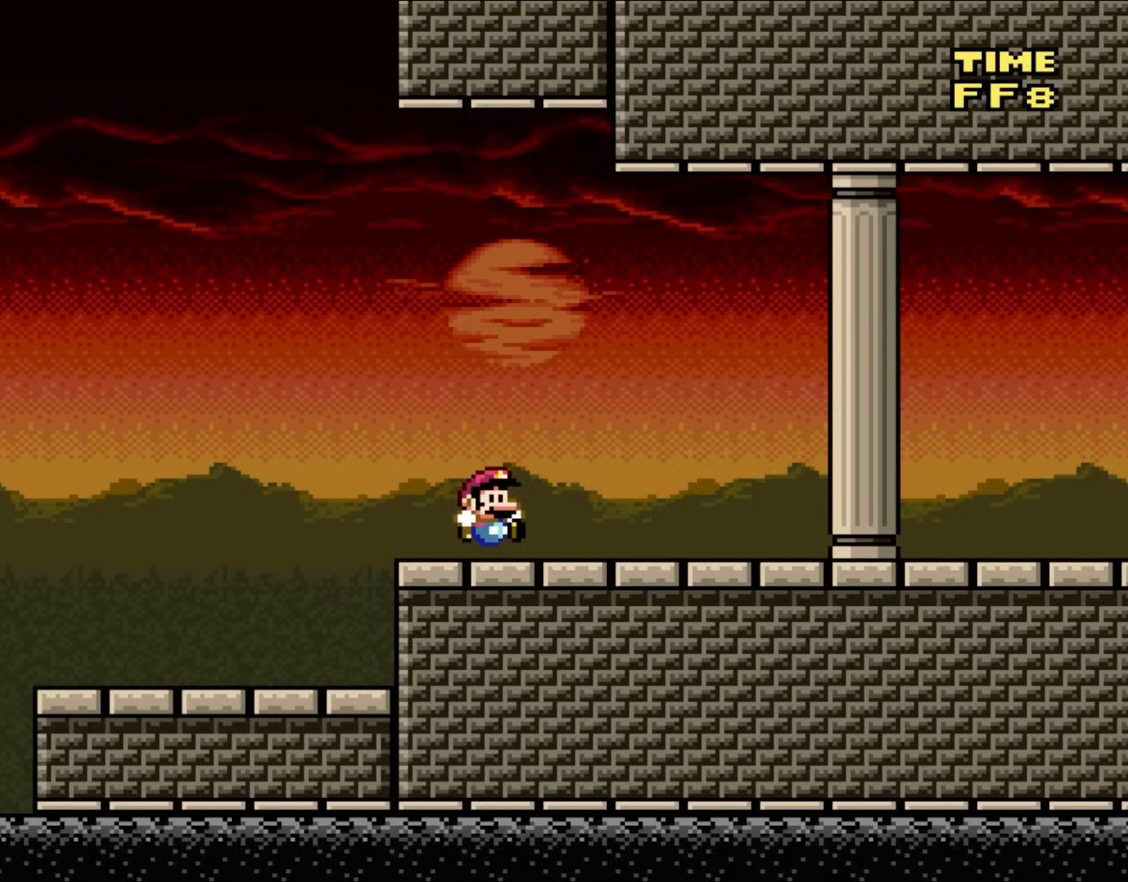
{"dt_ms": 500, "buttons": ["X", "DPAD_RIGHT"], "events": [[167, "A", "down"], [300, "A", "up"]]}
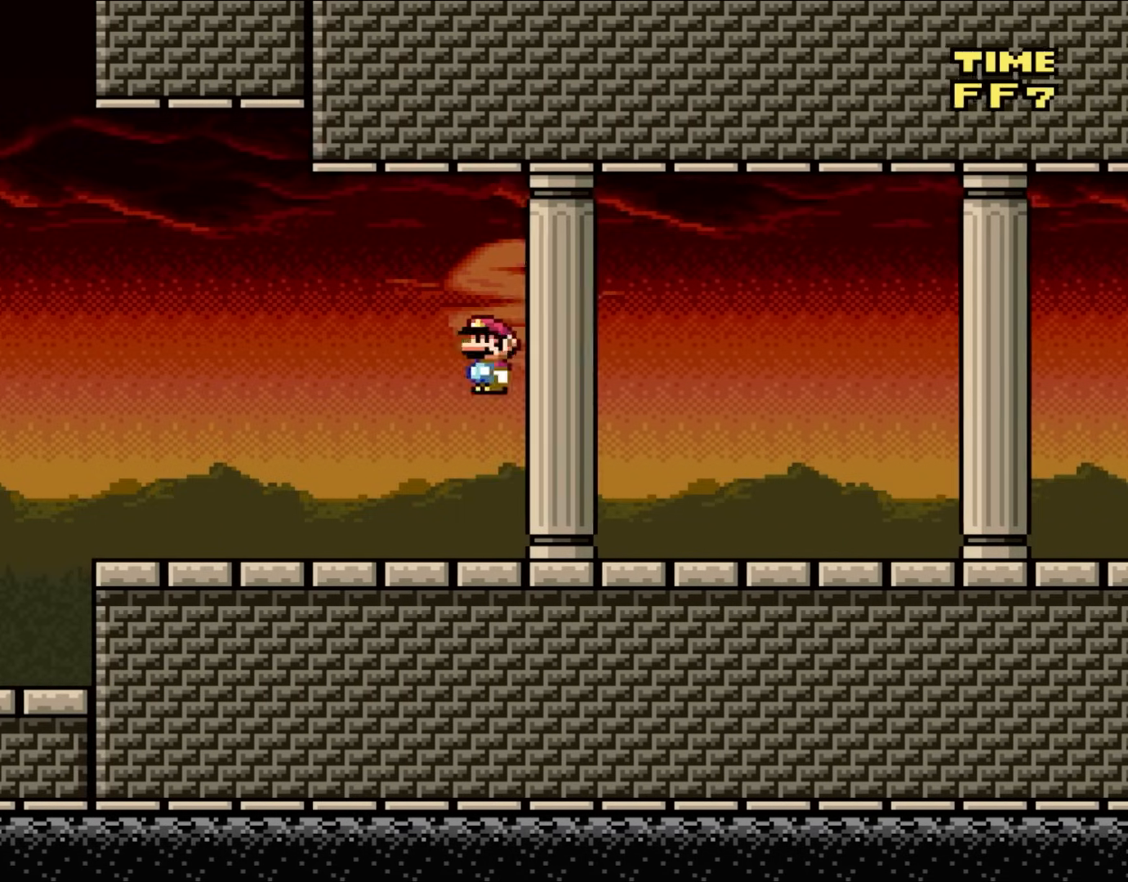
{"dt_ms": 1000, "buttons": ["B", "X", "Y", "DPAD_RIGHT"], "events": [[233, "Y", "down"], [317, "B", "down"], [433, "B", "up"], [967, "B", "down"]]}
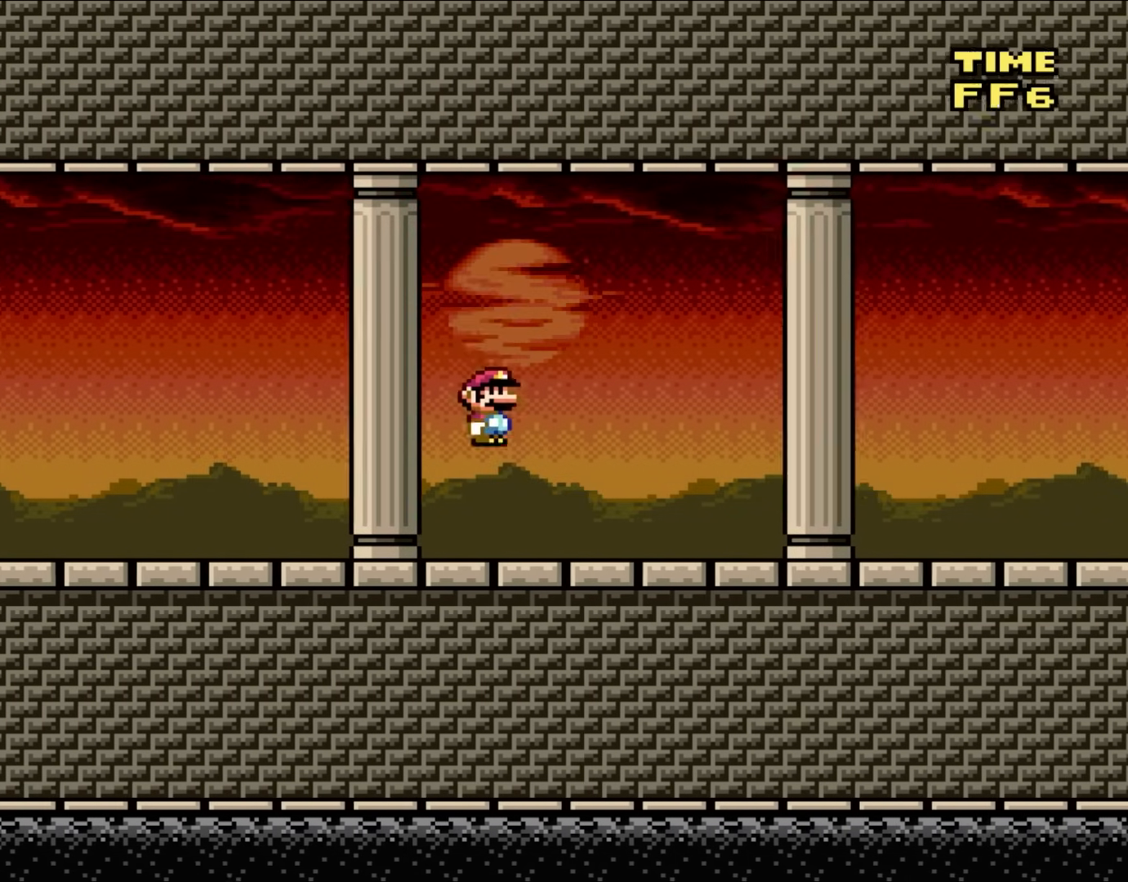
{"dt_ms": 500, "buttons": ["Y", "DPAD_RIGHT"], "events": [[133, "B", "up"], [367, "X", "up"]]}
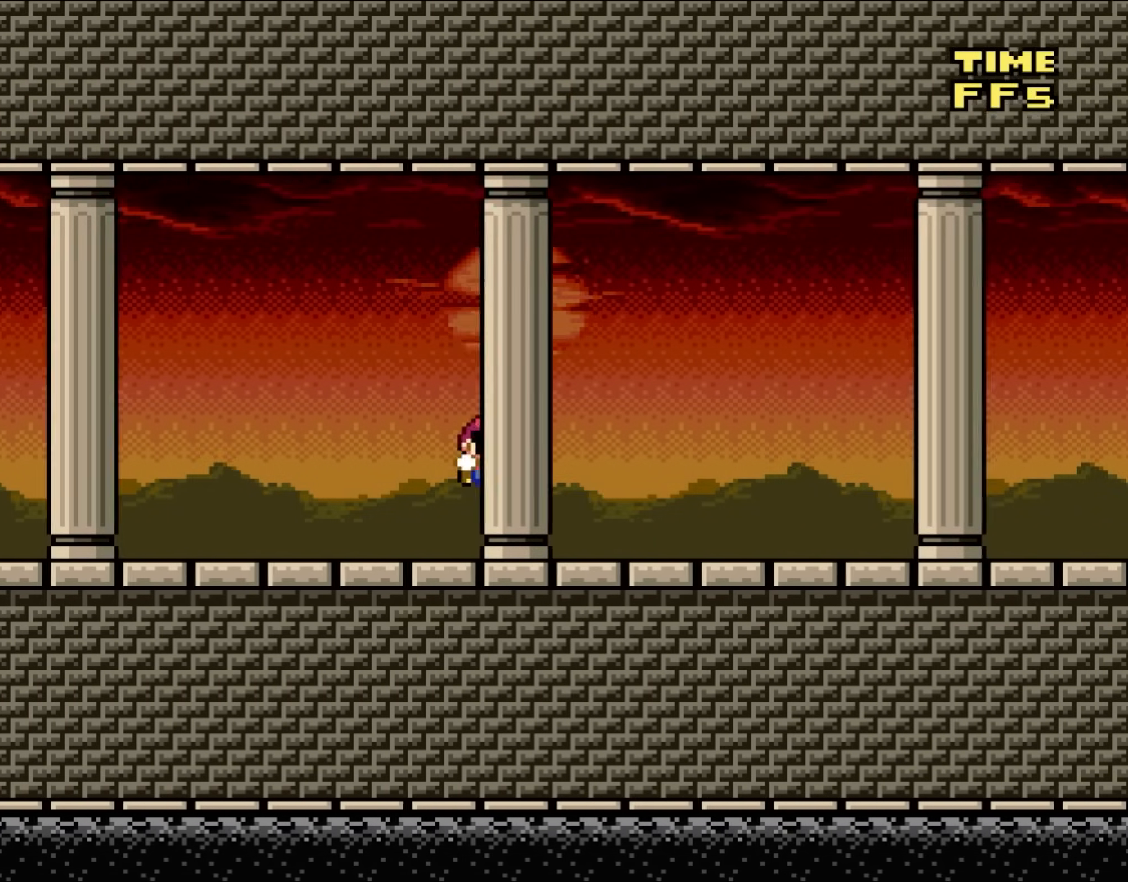
{"dt_ms": 500, "buttons": ["Y", "DPAD_RIGHT"], "events": [[200, "B", "down"], [233, "X", "down"], [367, "B", "up"], [483, "X", "up"]]}
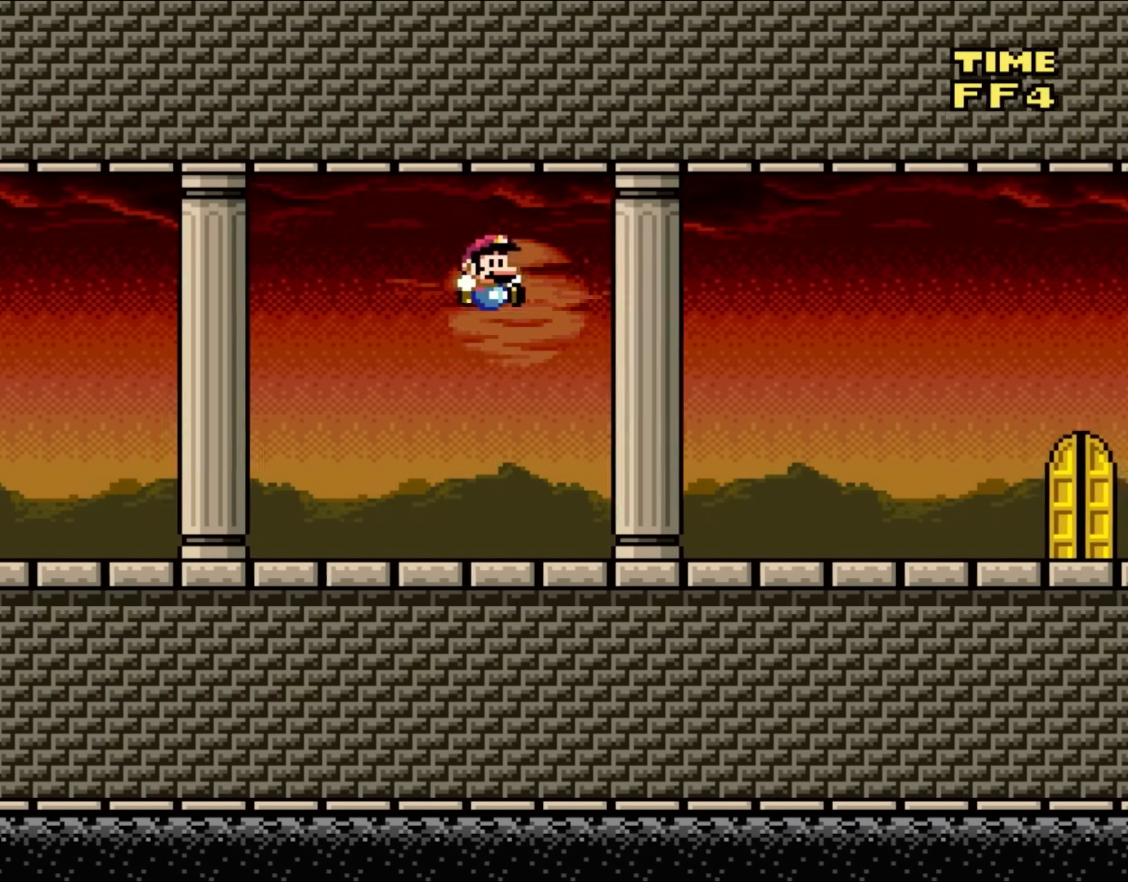
{"dt_ms": 500, "buttons": ["B", "X", "Y", "DPAD_RIGHT"], "events": [[433, "B", "down"], [483, "X", "down"]]}
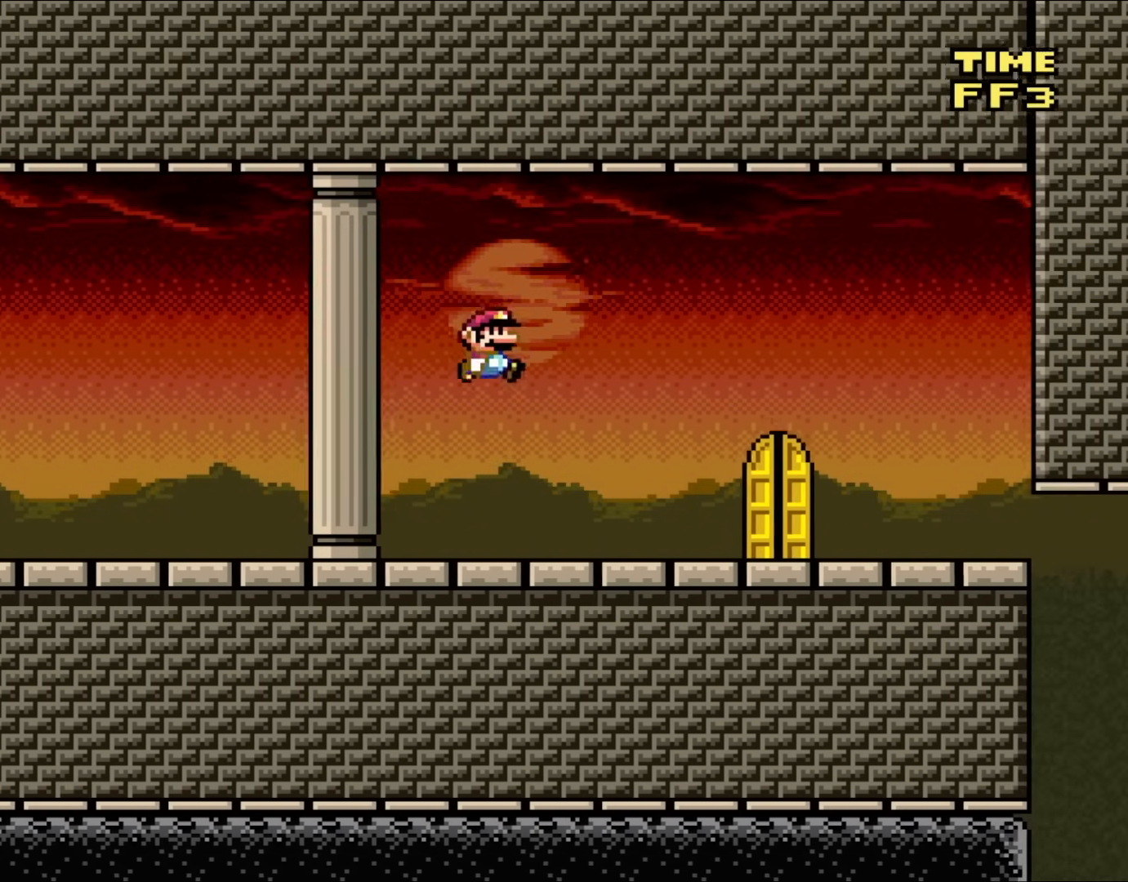
{"dt_ms": 500, "buttons": ["Y", "DPAD_RIGHT"], "events": [[383, "B", "up"], [400, "X", "up"]]}
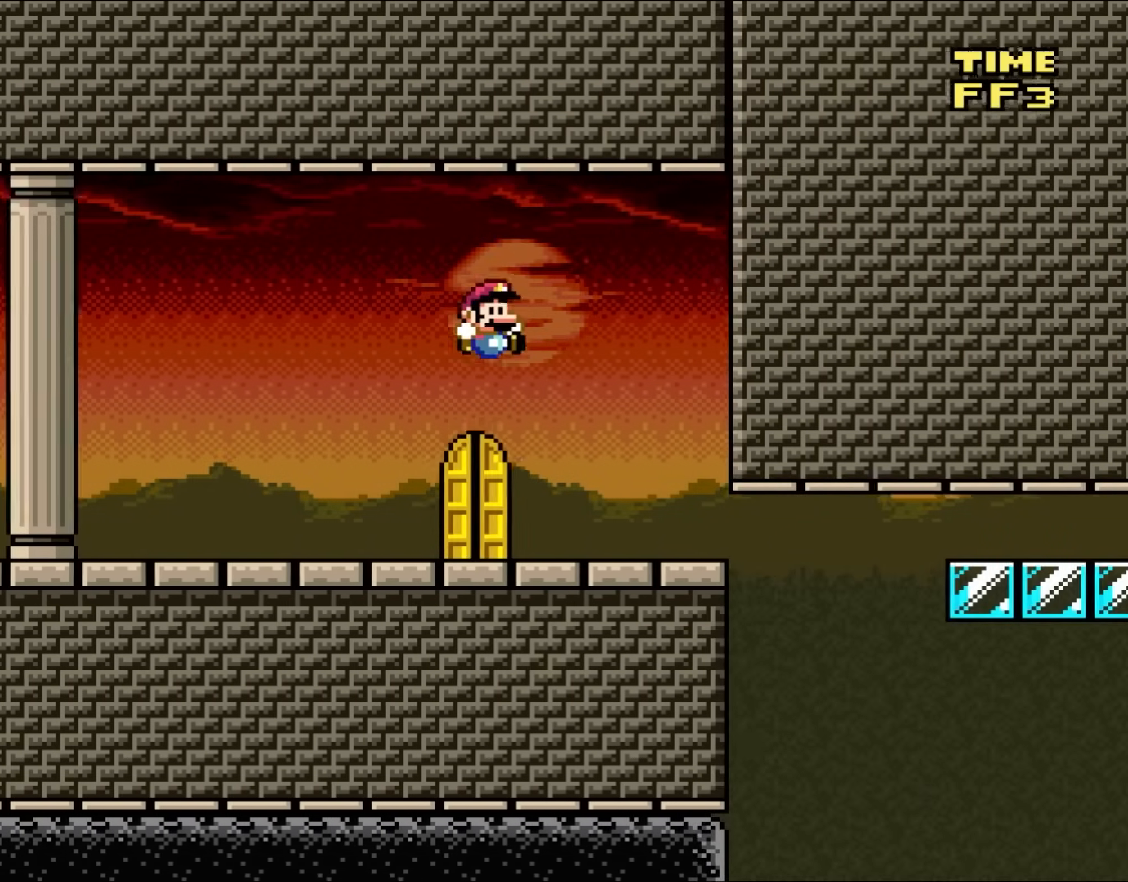
{"dt_ms": 500, "buttons": ["Y", "DPAD_LEFT"], "events": [[217, "DPAD_RIGHT", "up"], [350, "DPAD_LEFT", "down"]]}
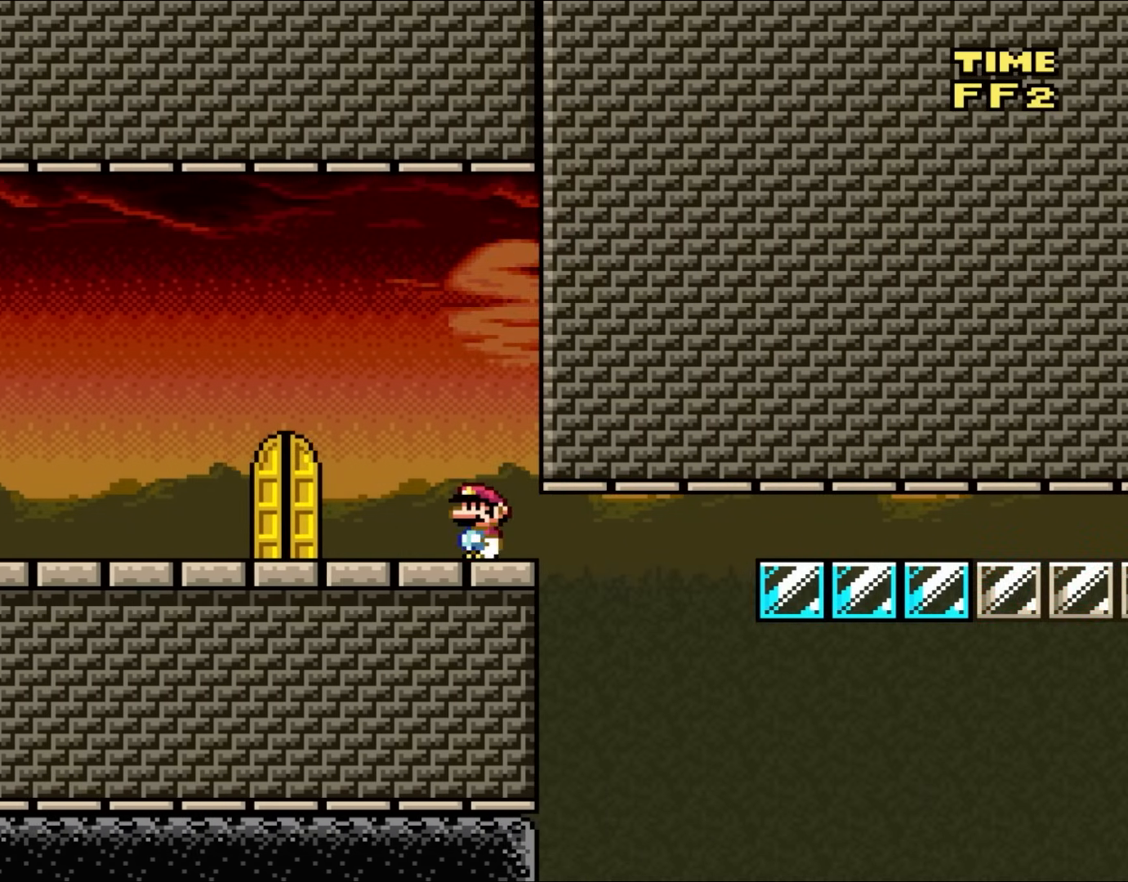
{"dt_ms": 500, "buttons": ["Y"], "events": [[17, "DPAD_LEFT", "up"], [233, "DPAD_RIGHT", "down"], [367, "DPAD_RIGHT", "up"]]}
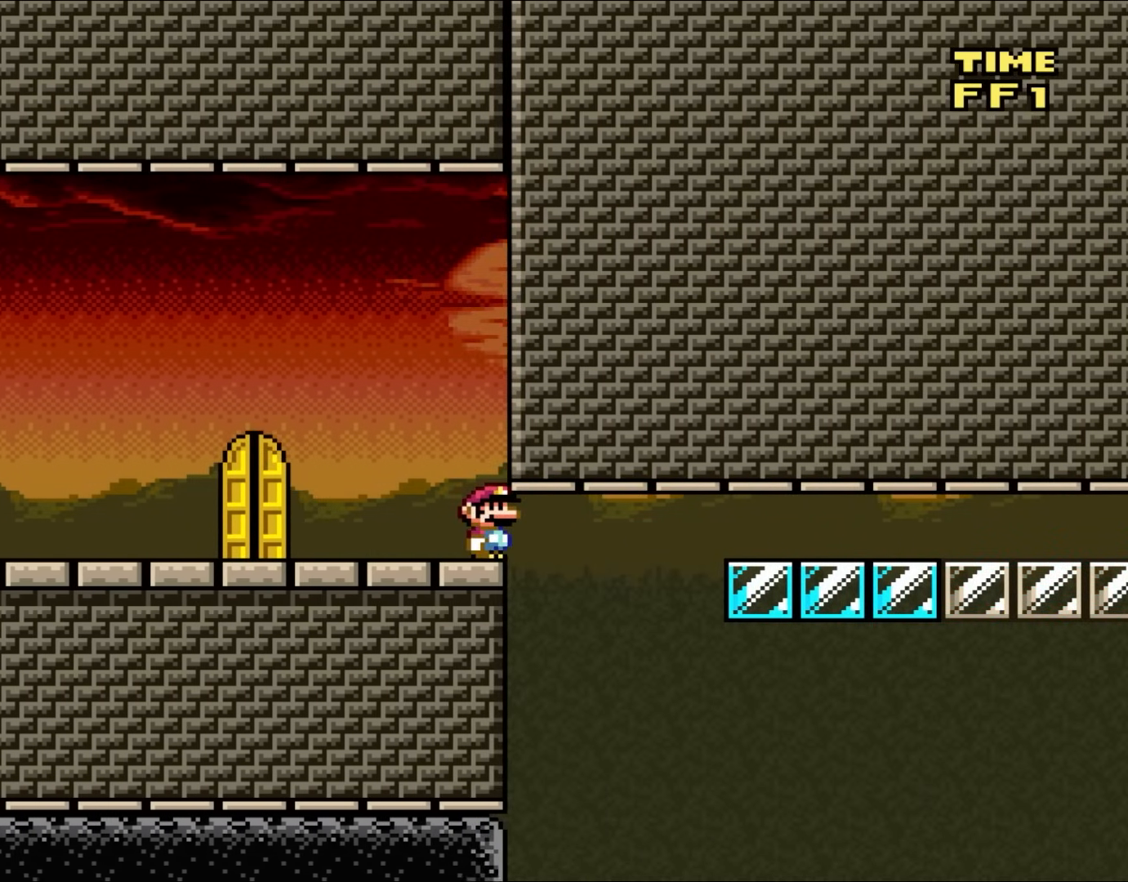
{"dt_ms": 500, "buttons": [], "events": [[250, "Y", "up"]]}
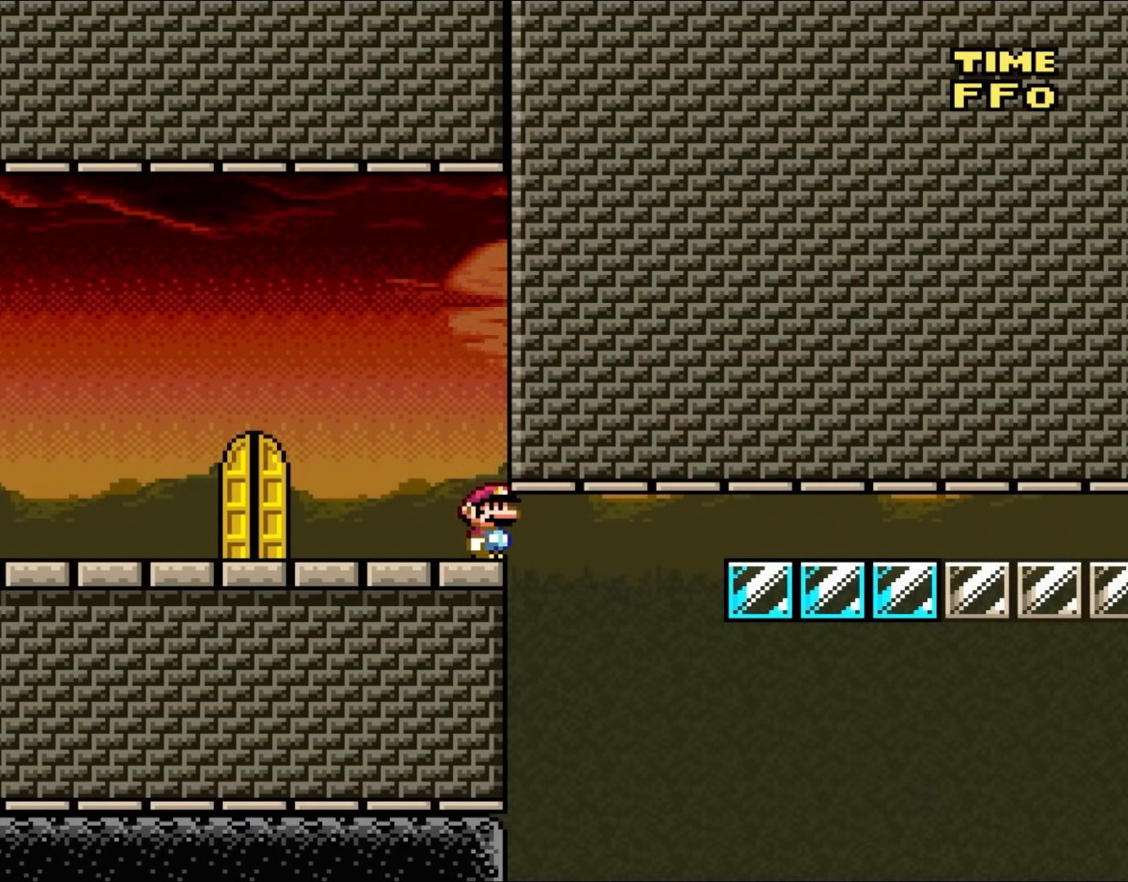
{"dt_ms": 500, "buttons": [], "events": [[250, "START", "down"], [433, "START", "up"]]}
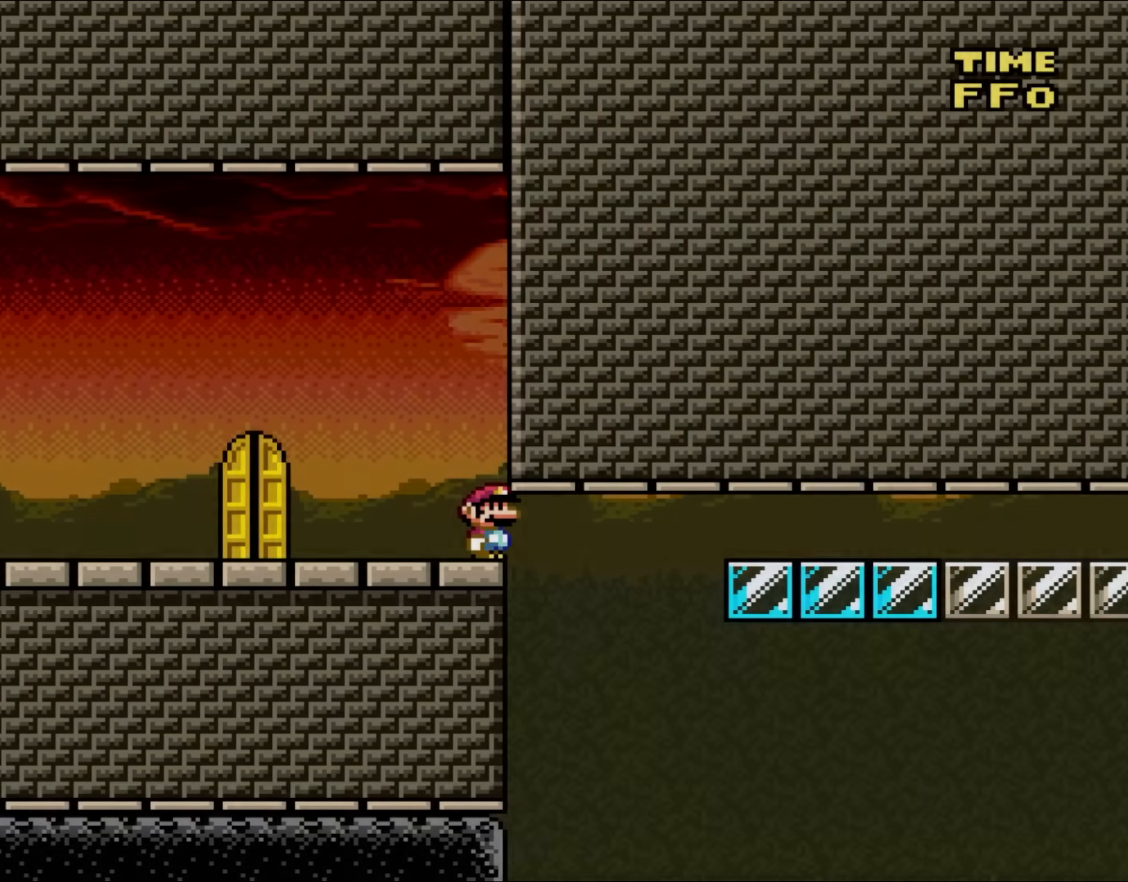
{"dt_ms": 500, "buttons": [], "events": [[50, "SELECT", "down"], [133, "SELECT", "up"]]}